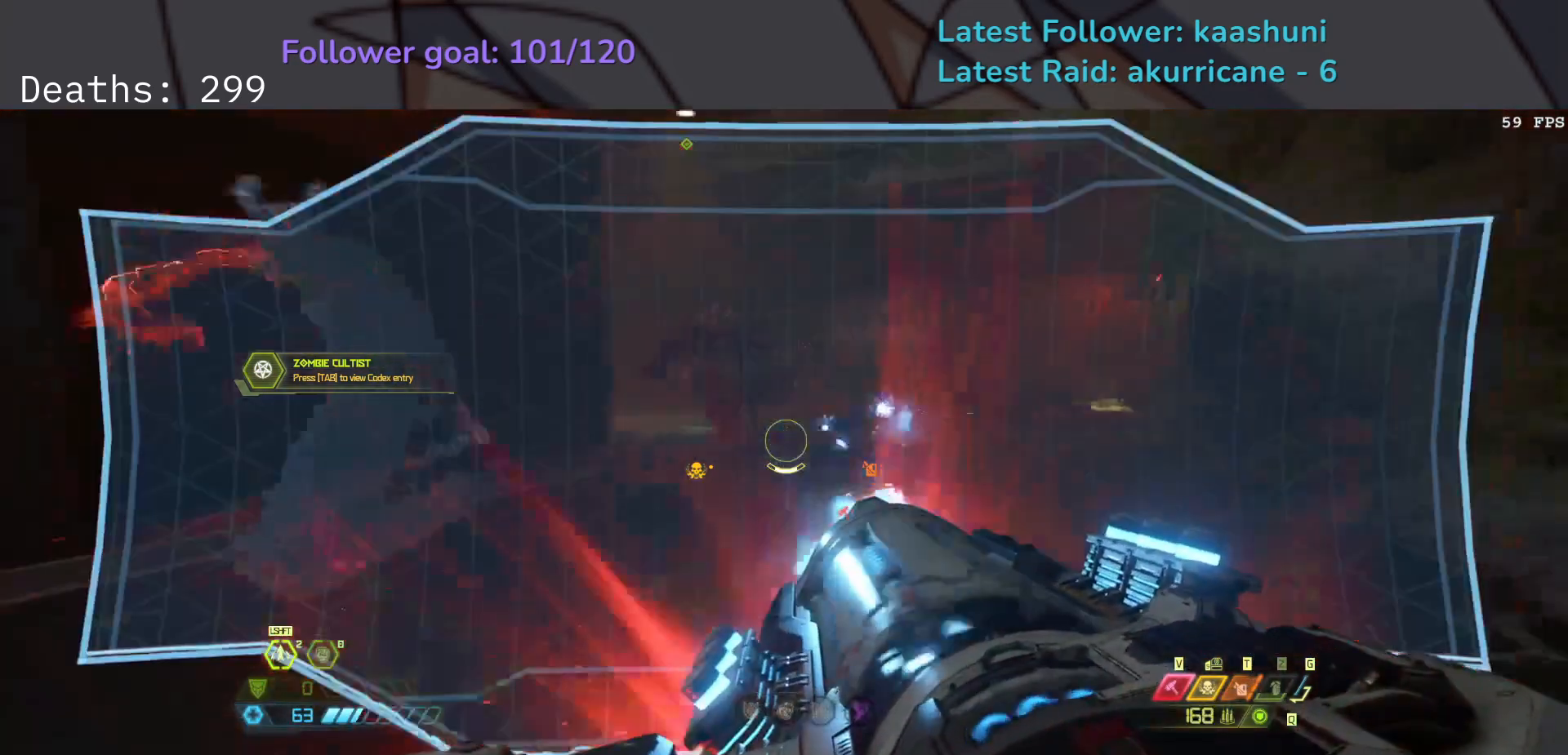
Gameplay with keyboard and mouse; each line is a JSON object with the keys and mouse buttons held at the frame after it. "events" lists presses ("down") and releases ("up") of "1", "2", "3", "4", "5", "a", "ctrl", "d", "e", "f", "g", "q", "r", "s", "shift", "space", "t", "tab", "v", "w", "z", "mouse_left", "mouse_wheel", "mouse_right", "mouse_mb4" and "mouse_mb5" between this image and that frame as [ms after this image, input, new state], when the widget could be followed in between. "mouse_left", "mouse_wheel", "mouse_right", "mouse_mb4", "mouse_mb5" = the "left", "wheel", "right", "mb4", "mb5" buttons of the "mouse" list. No other keys are recorded. "wheel" means that the mouse wheel is clicked or scrolled. Mouse movement is not recorded.
{"keys": ["e", "s"], "mouse": ["left", "right"], "events": [[167, "shift", "up"], [333, "d", "up"], [417, "e", "down"]]}
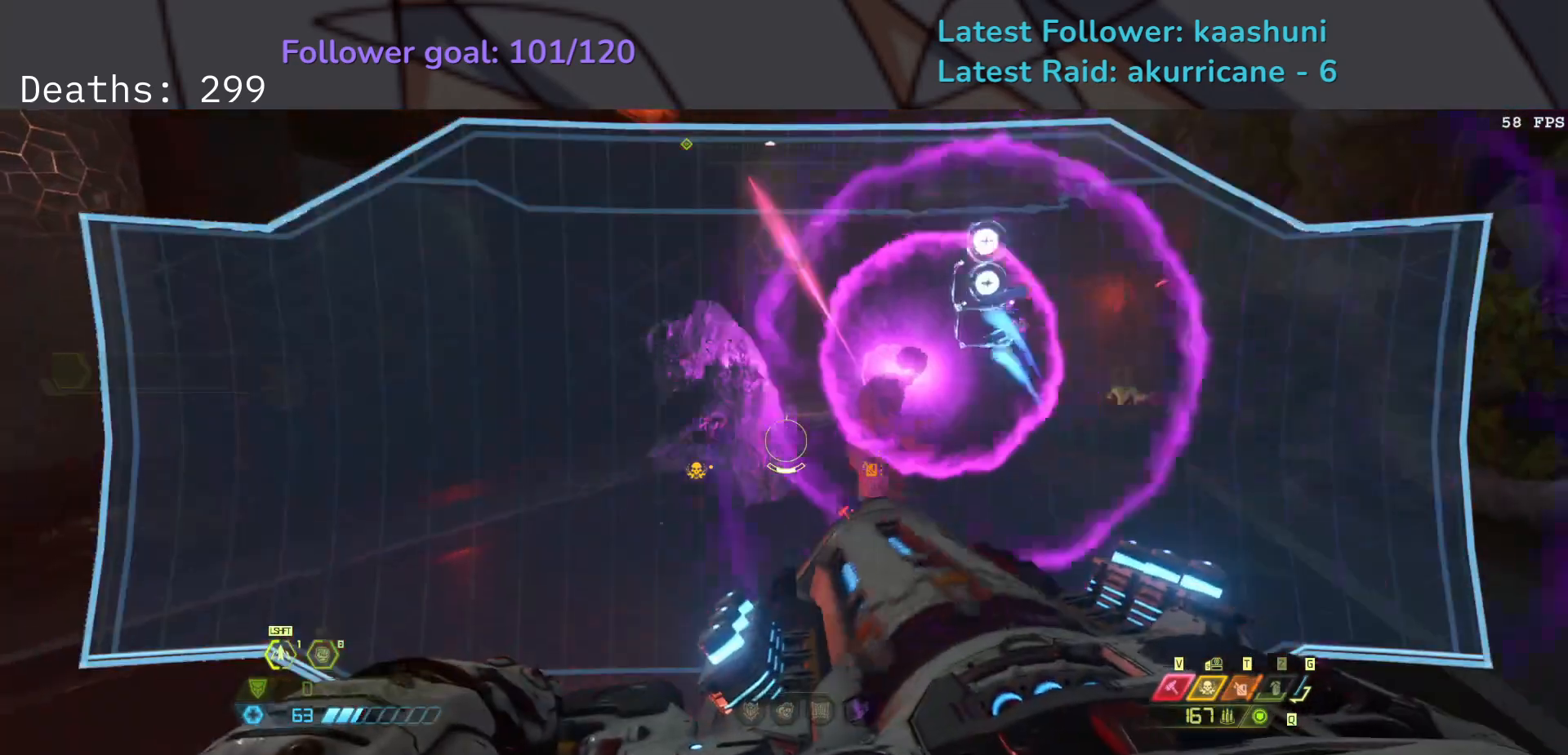
{"keys": ["e"], "mouse": [], "events": [[33, "v", "down"], [183, "mouse_left", "up"], [200, "v", "up"], [217, "mouse_right", "up"], [433, "s", "up"]]}
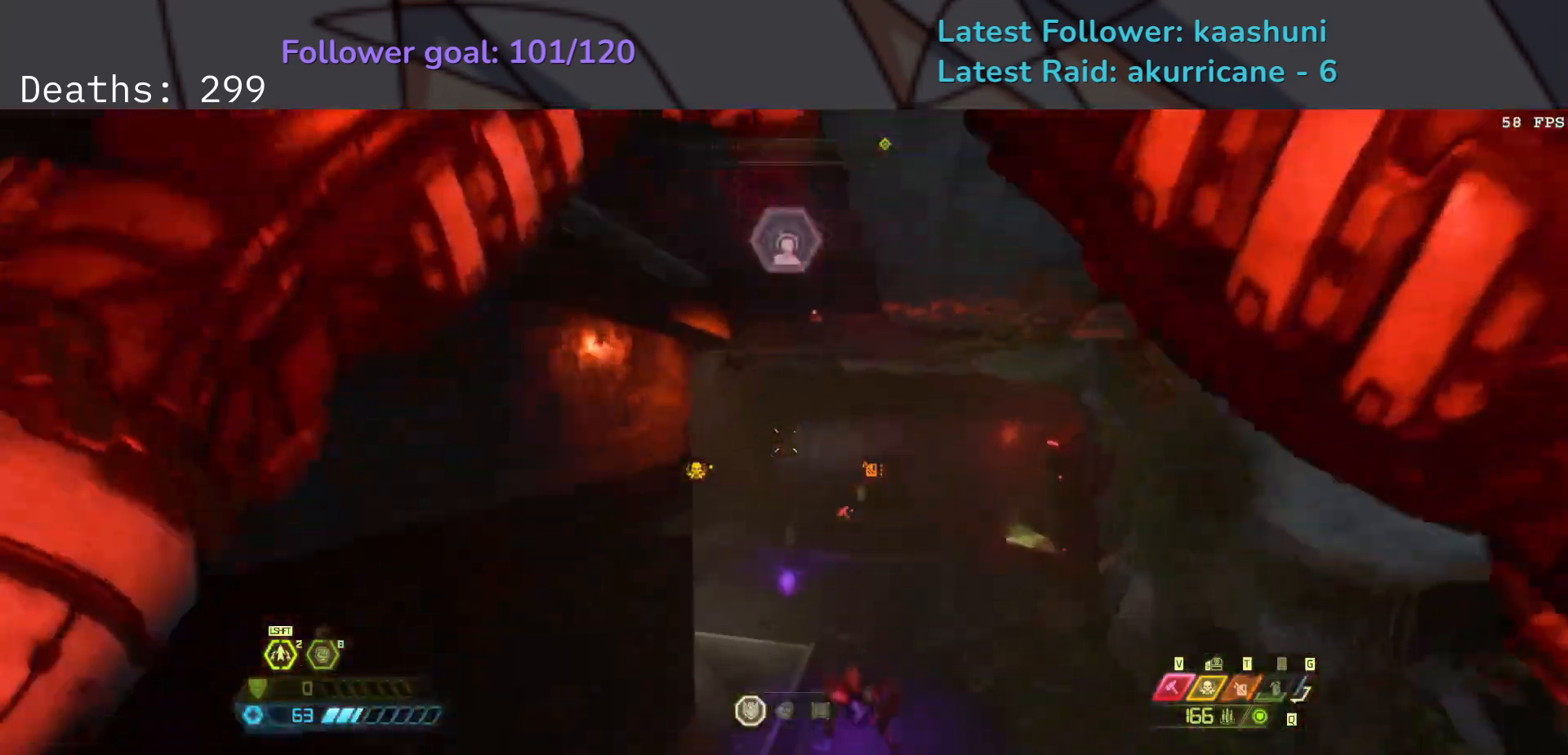
{"keys": ["e", "w"], "mouse": [], "events": [[483, "w", "down"]]}
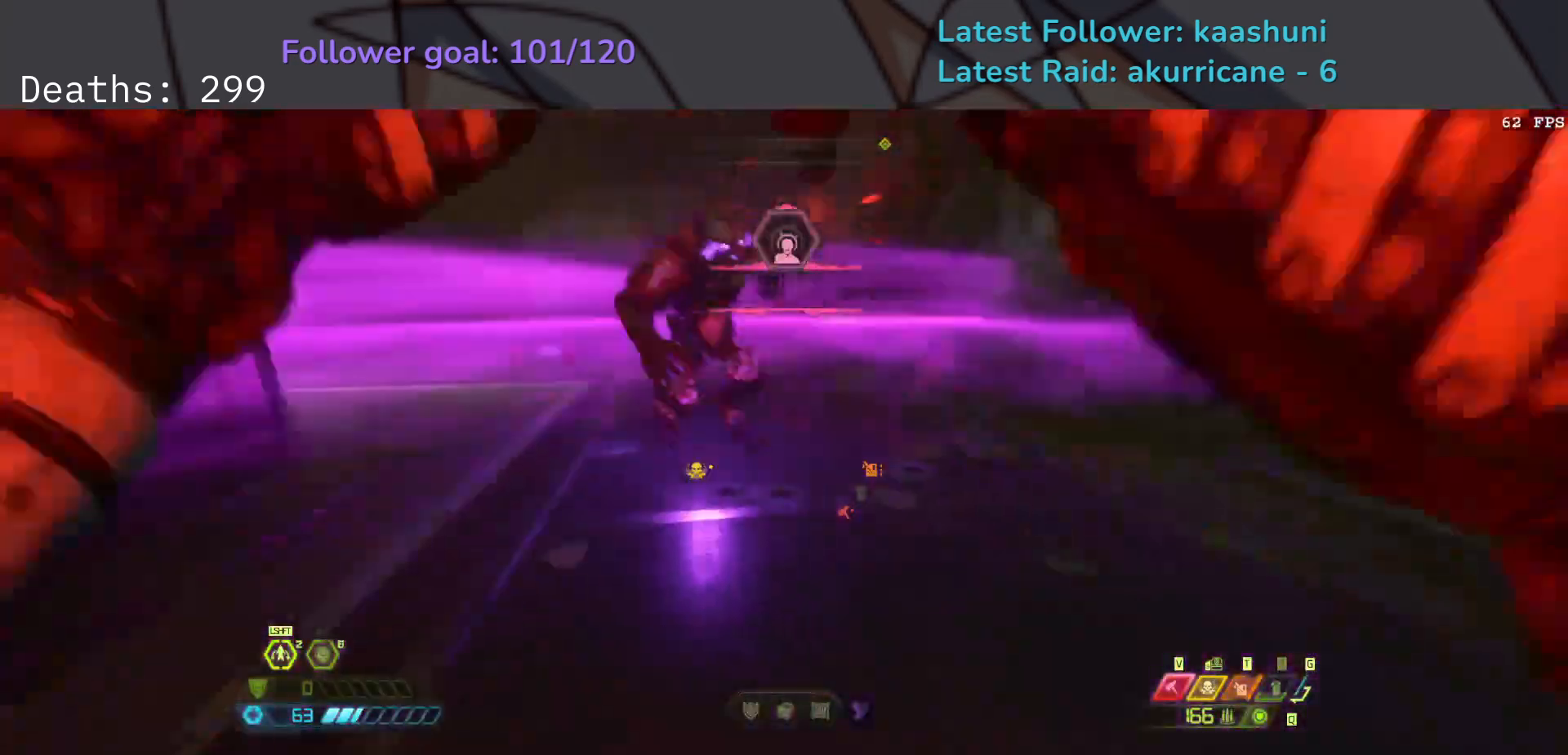
{"keys": ["e", "f", "space"], "mouse": [], "events": [[150, "f", "down"], [167, "space", "down"], [200, "w", "up"], [283, "space", "up"], [383, "space", "down"]]}
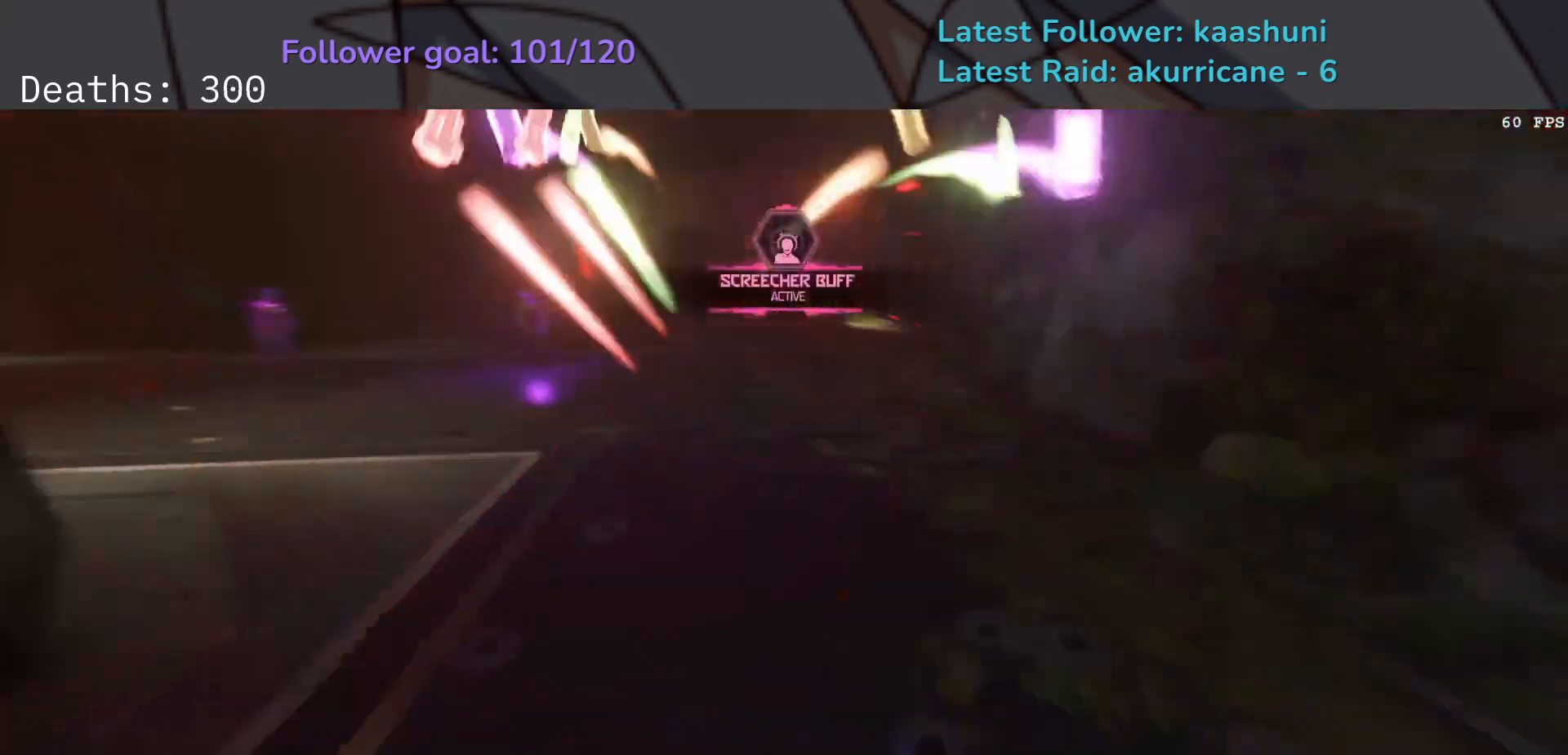
{"keys": ["f"], "mouse": [], "events": [[17, "f", "up"], [17, "shift", "down"], [17, "space", "up"], [183, "shift", "up"], [283, "f", "down"], [483, "e", "up"]]}
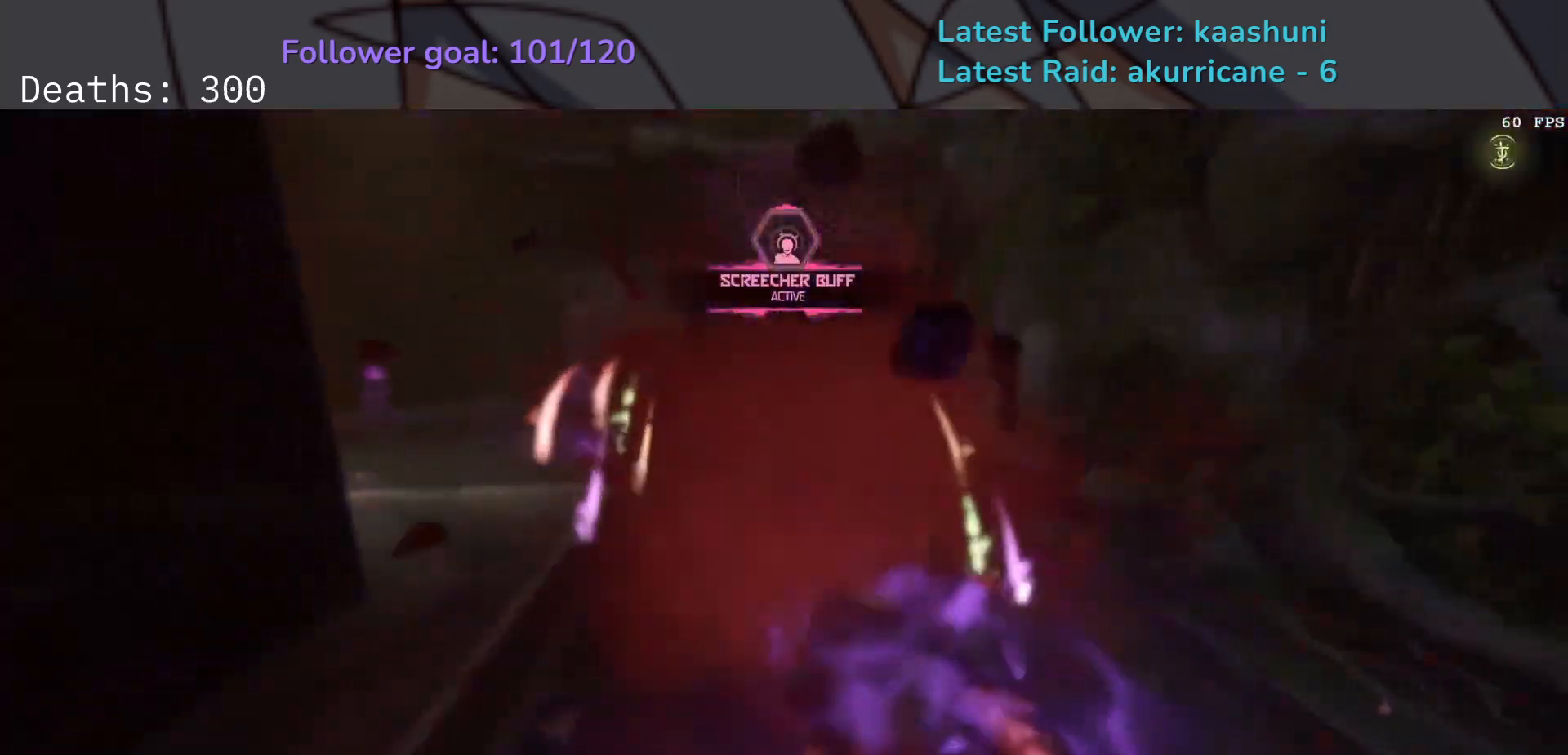
{"keys": [], "mouse": [], "events": [[83, "f", "up"]]}
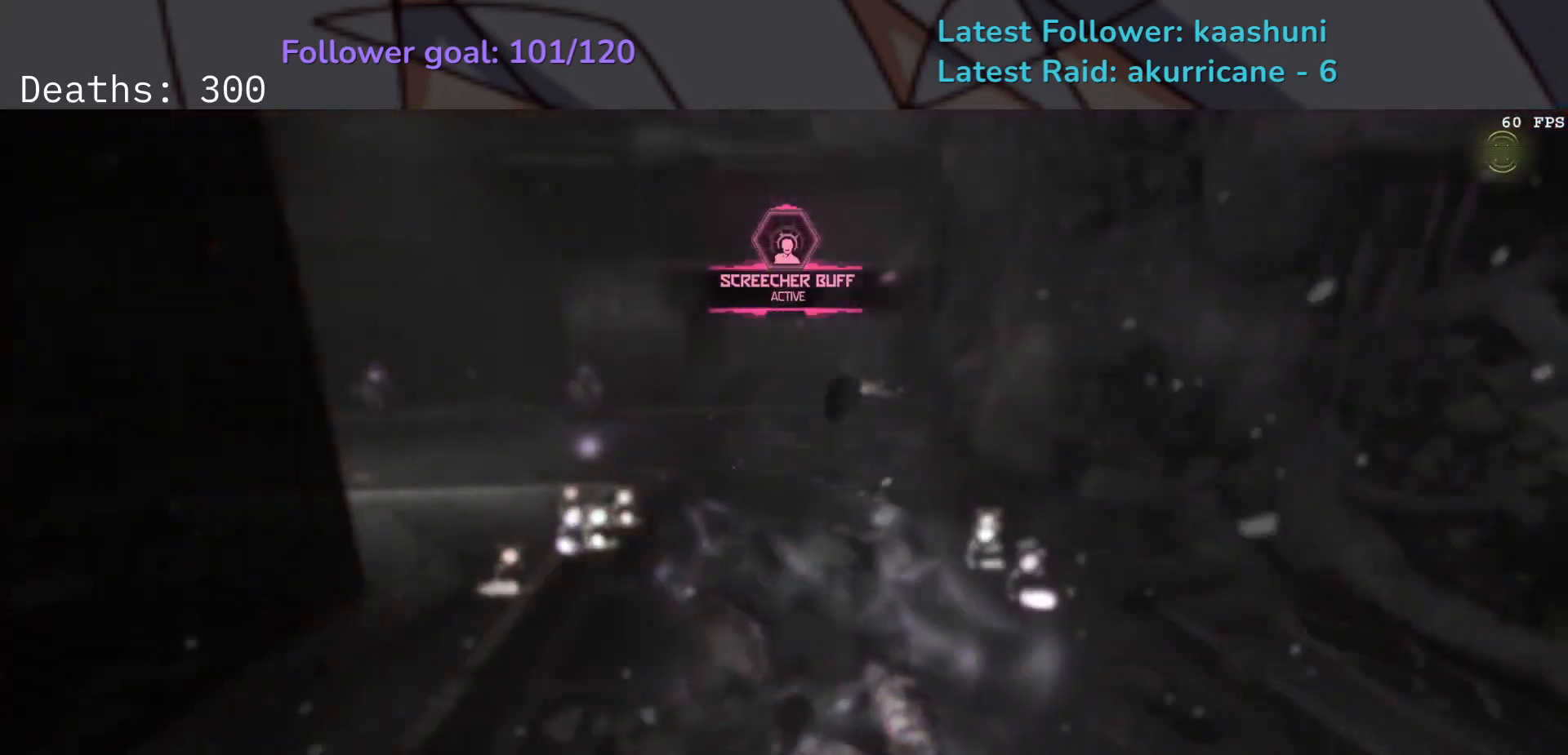
{"keys": [], "mouse": [], "events": []}
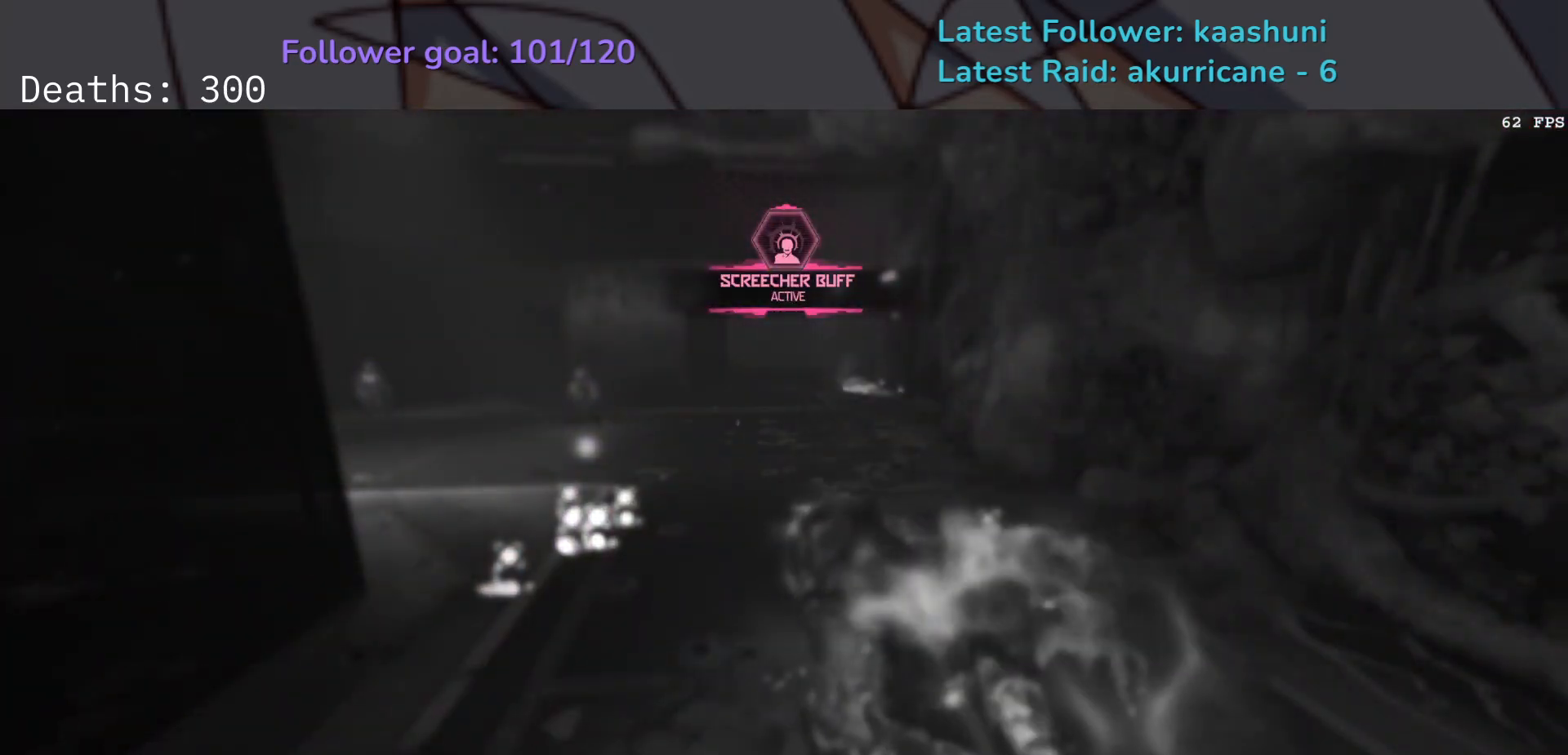
{"keys": [], "mouse": [], "events": [[167, "space", "down"], [317, "space", "up"]]}
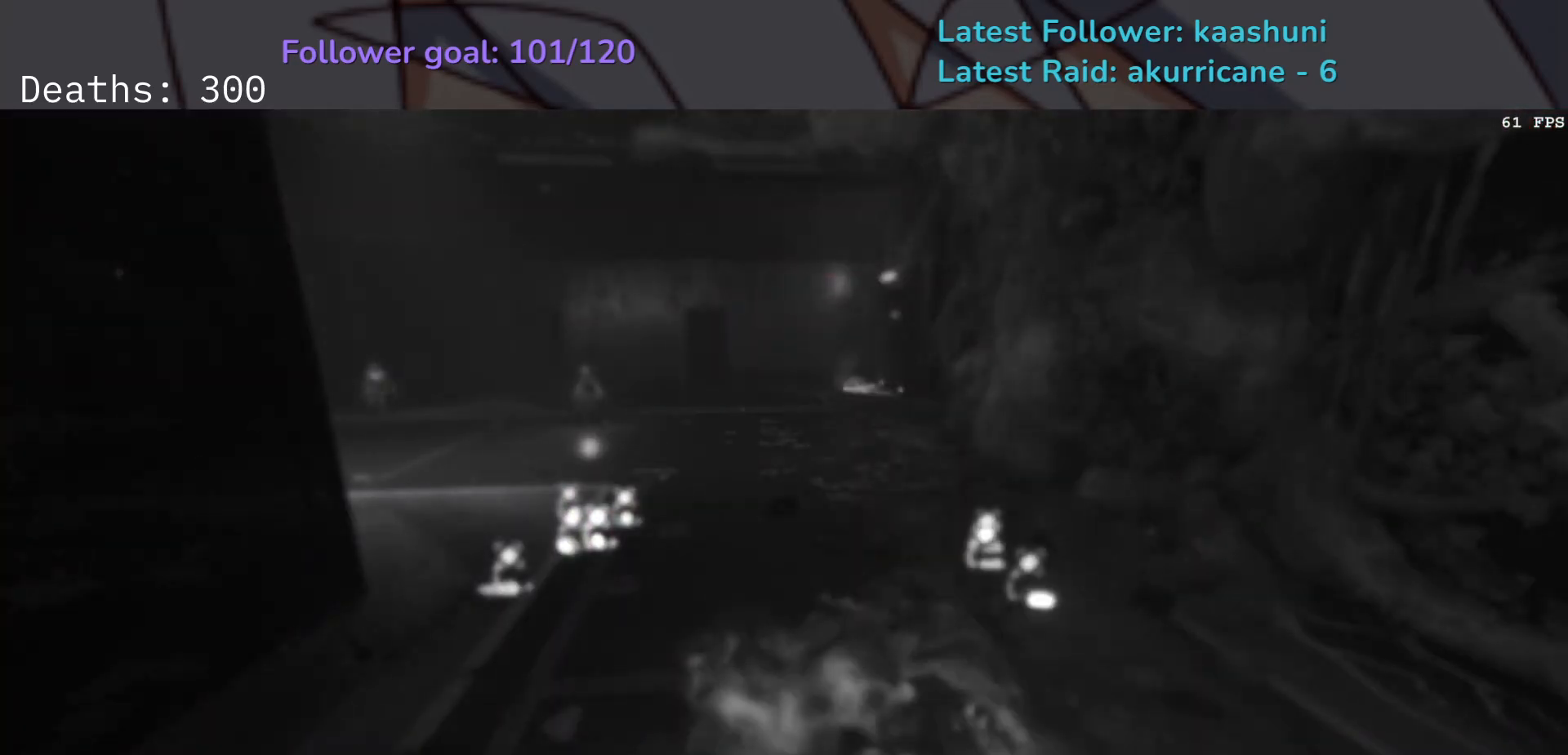
{"keys": ["d"], "mouse": [], "events": [[67, "d", "down"]]}
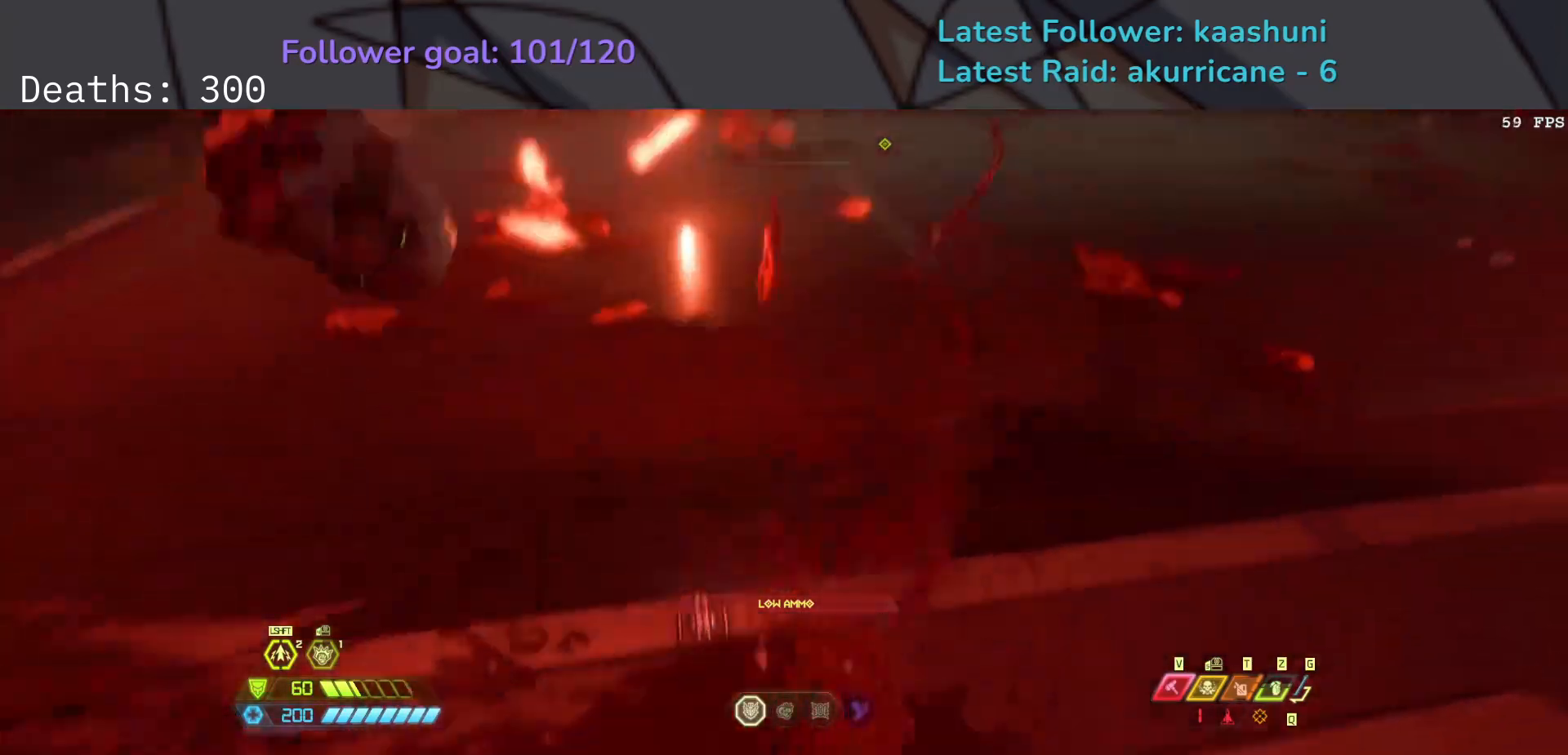
{"keys": ["d", "s"], "mouse": [], "events": [[350, "s", "down"]]}
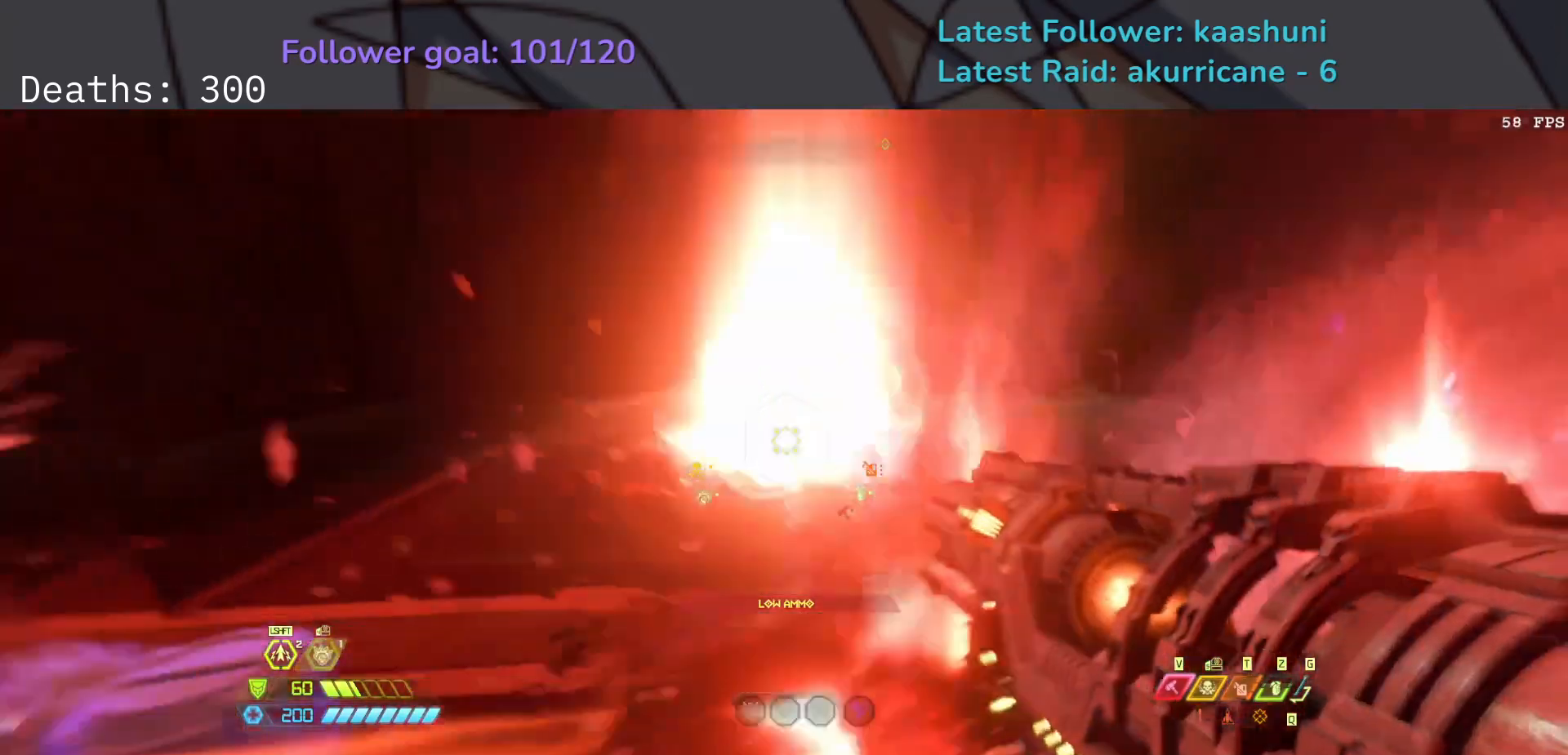
{"keys": ["s"], "mouse": [], "events": [[33, "space", "down"], [150, "space", "up"], [267, "space", "down"], [367, "d", "up"], [400, "space", "up"]]}
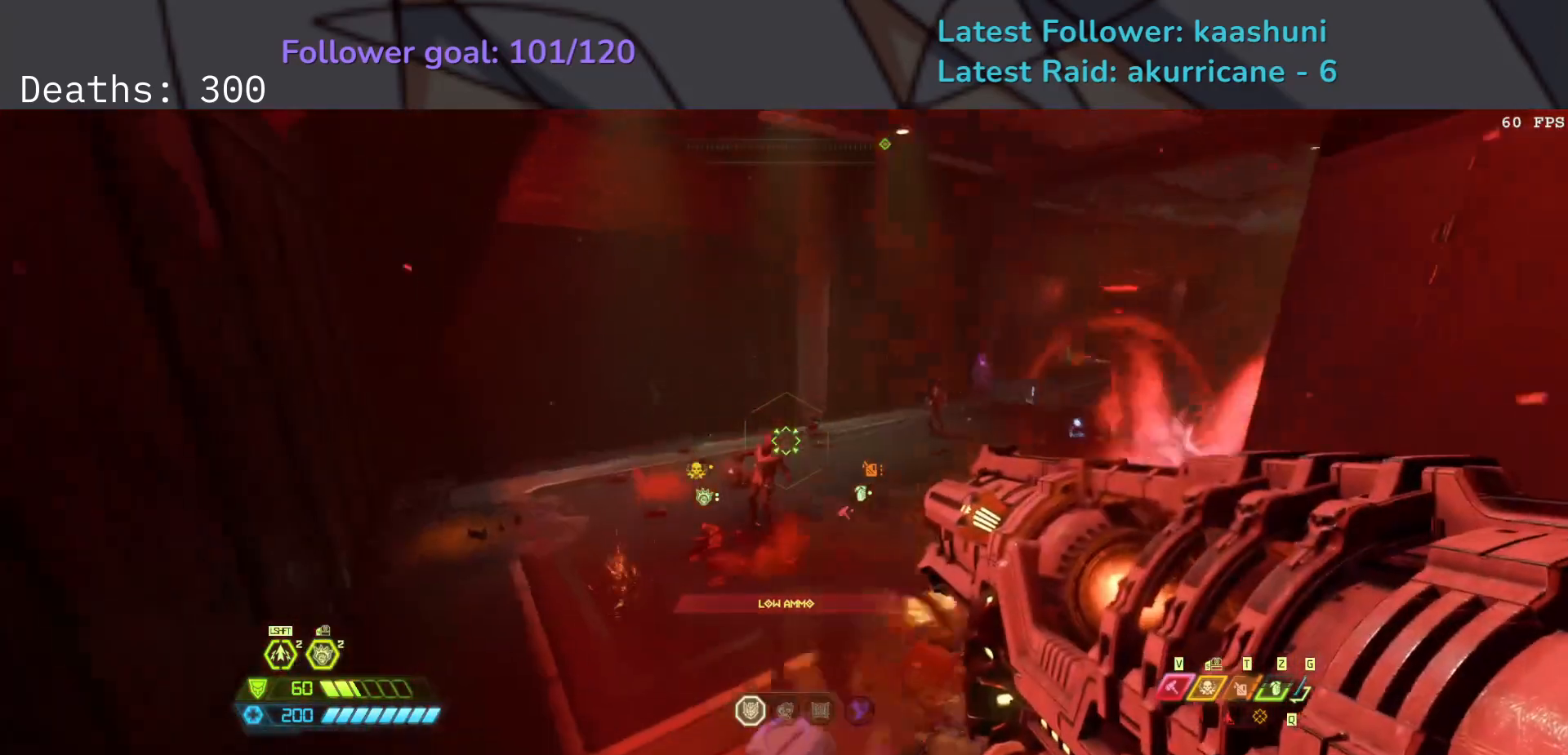
{"keys": ["s"], "mouse": [], "events": [[67, "mouse_left", "down"], [167, "w", "down"], [183, "mouse_left", "up"], [300, "w", "up"]]}
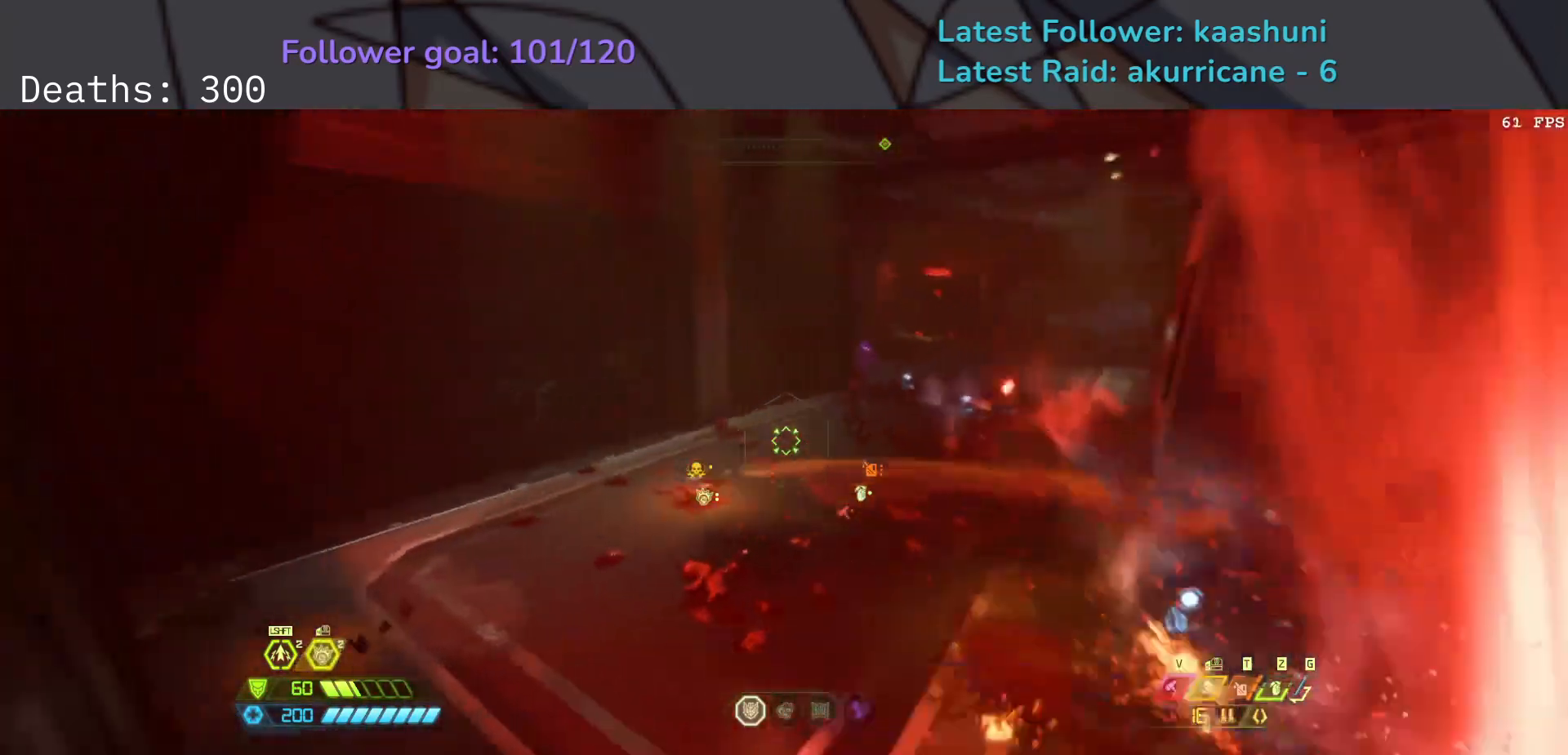
{"keys": ["e", "s"], "mouse": [], "events": [[383, "space", "down"], [417, "e", "down"], [500, "space", "up"]]}
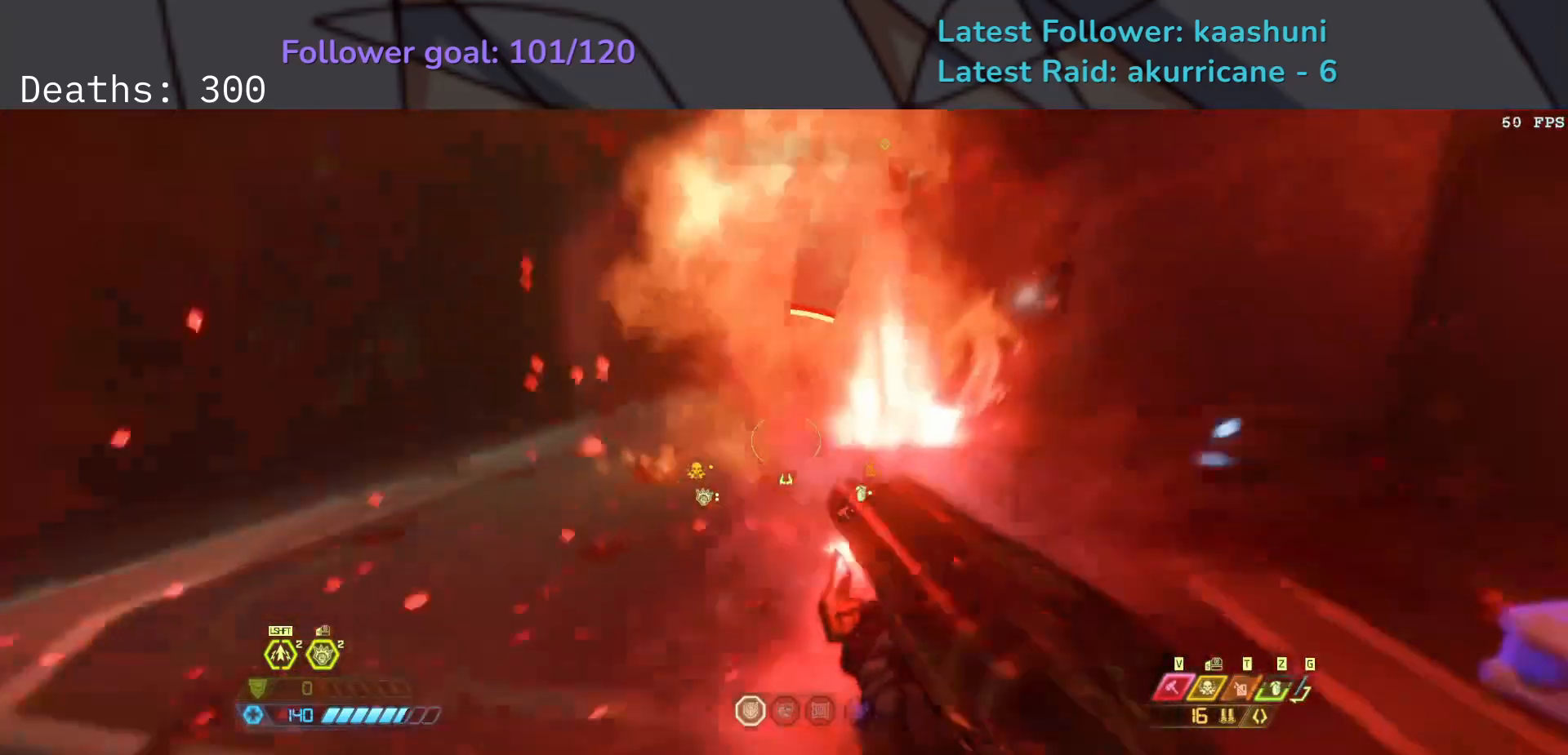
{"keys": ["e", "r", "s"], "mouse": [], "events": [[100, "space", "down"], [250, "space", "up"], [467, "r", "down"]]}
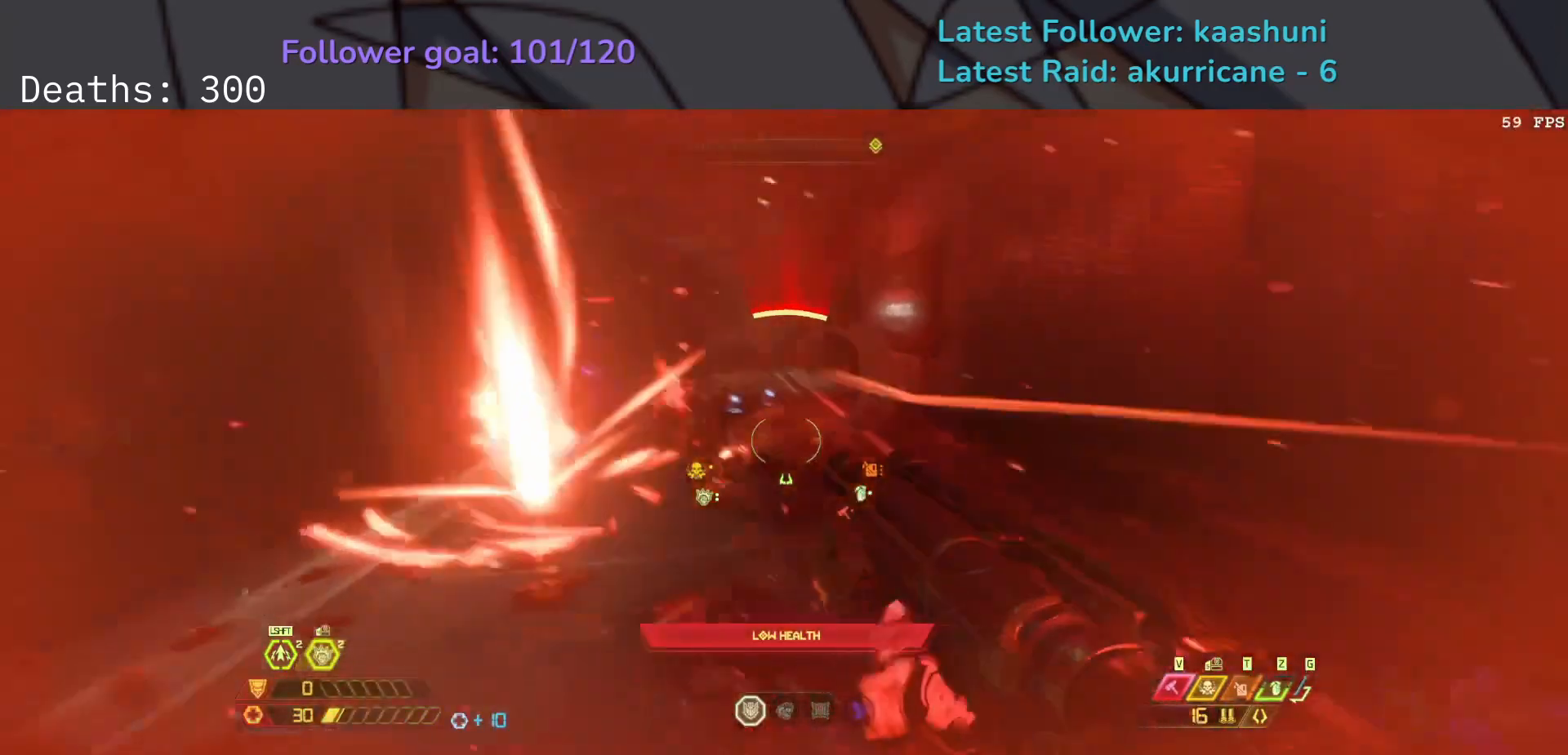
{"keys": ["s"], "mouse": [], "events": [[17, "e", "up"], [83, "r", "up"], [283, "4", "down"], [417, "4", "up"]]}
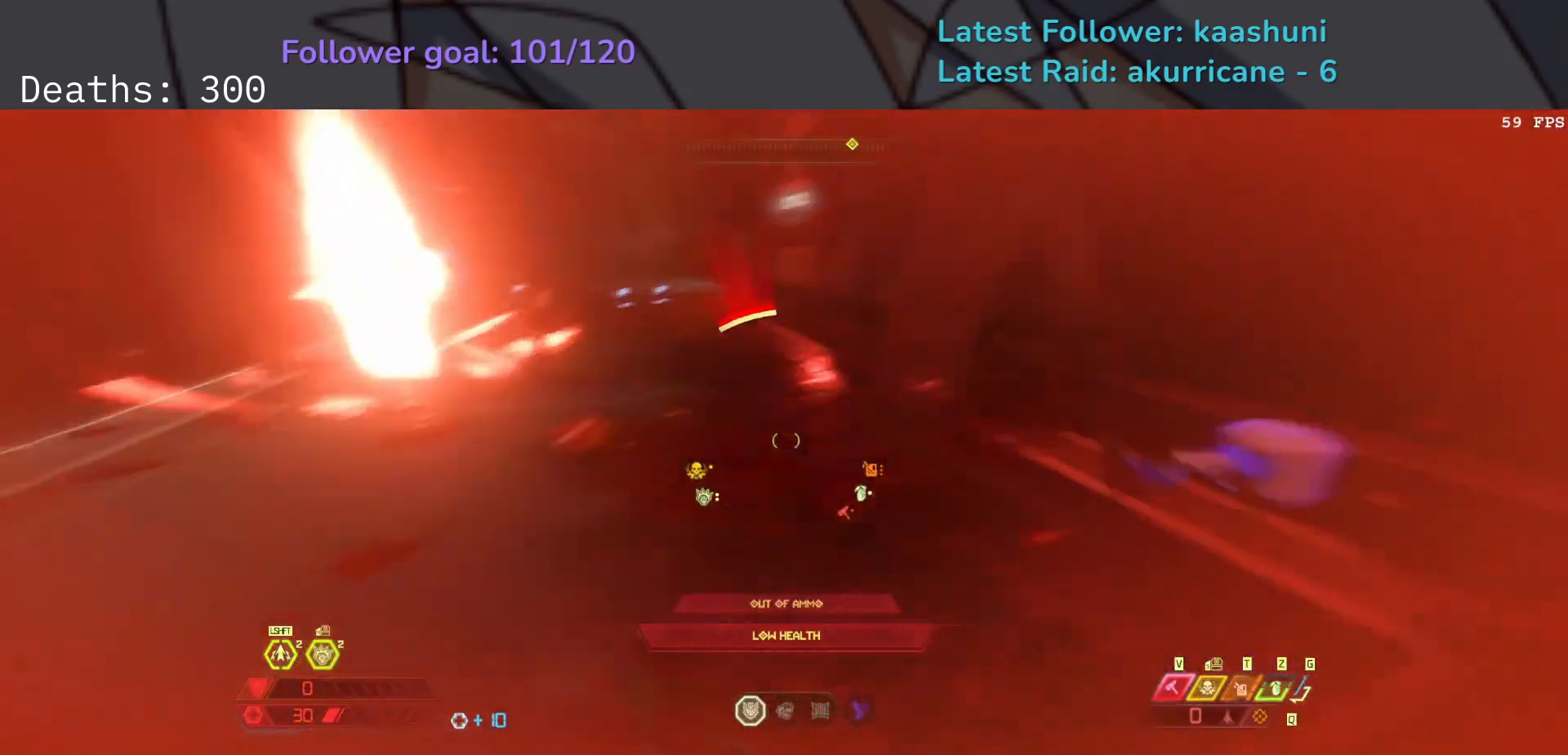
{"keys": ["s"], "mouse": ["right"], "events": [[167, "5", "down"], [183, "mouse_right", "down"], [300, "5", "up"]]}
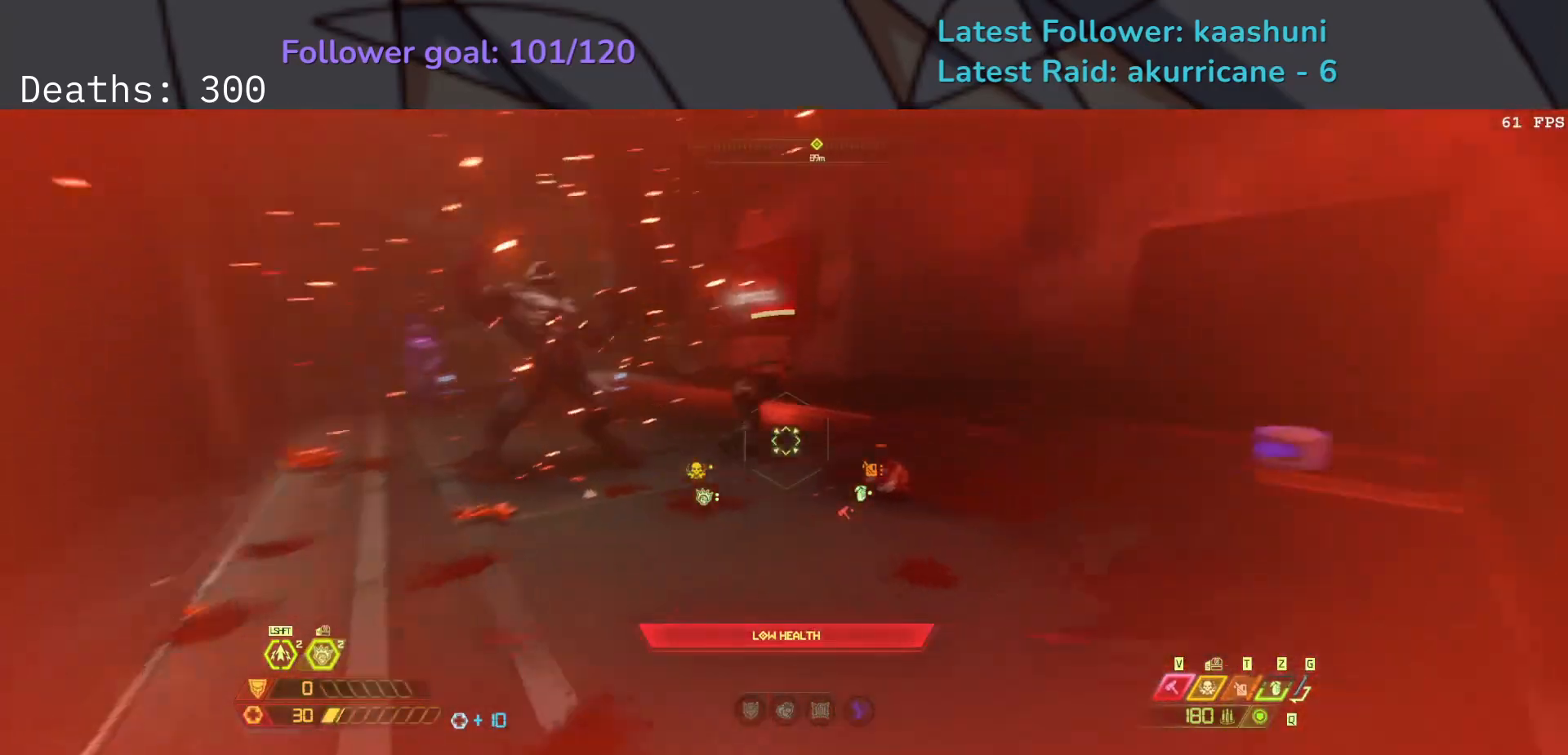
{"keys": ["e", "s", "shift"], "mouse": ["left", "right"], "events": [[183, "mouse_left", "down"], [300, "e", "down"], [433, "shift", "down"]]}
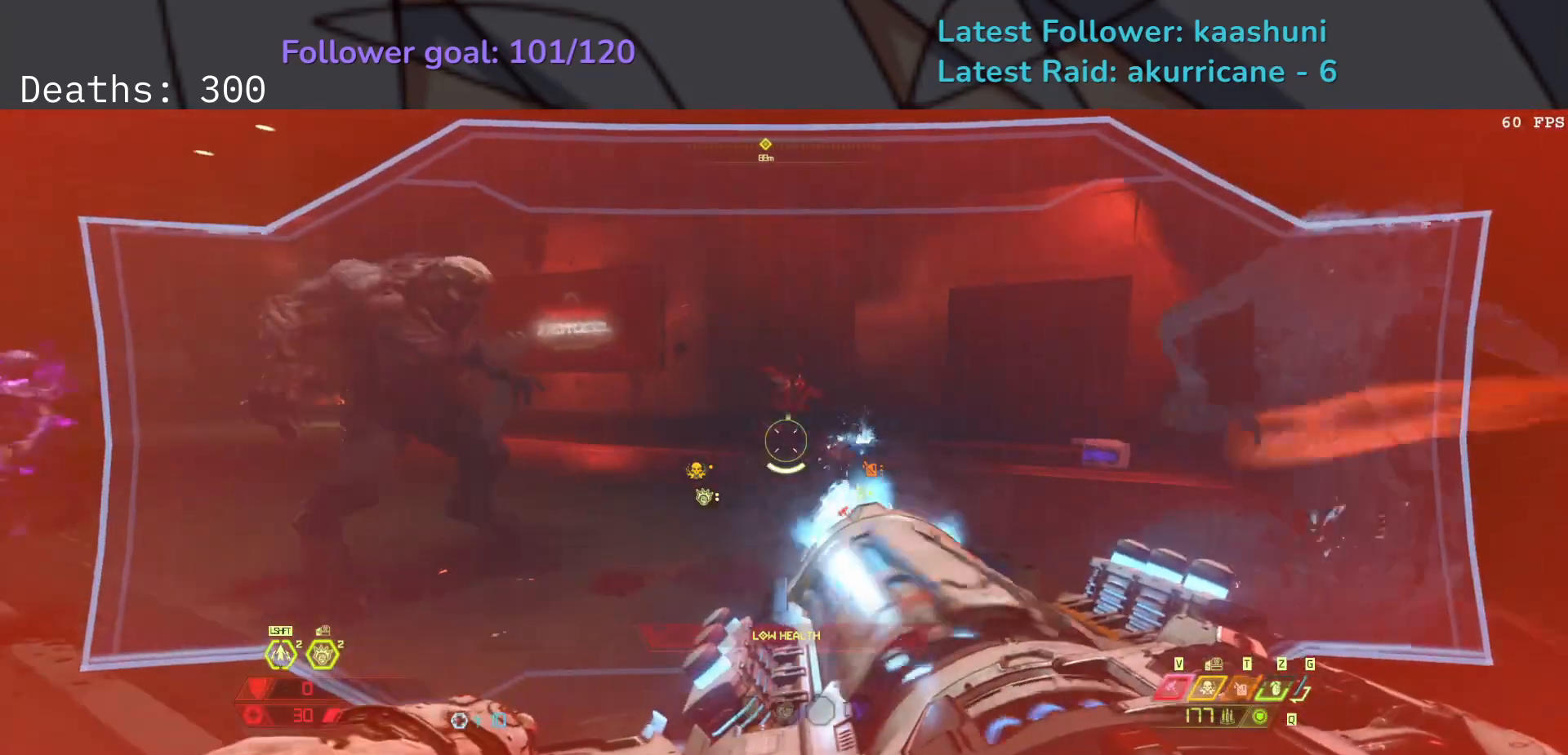
{"keys": ["e", "s"], "mouse": ["left", "right"], "events": [[150, "shift", "up"]]}
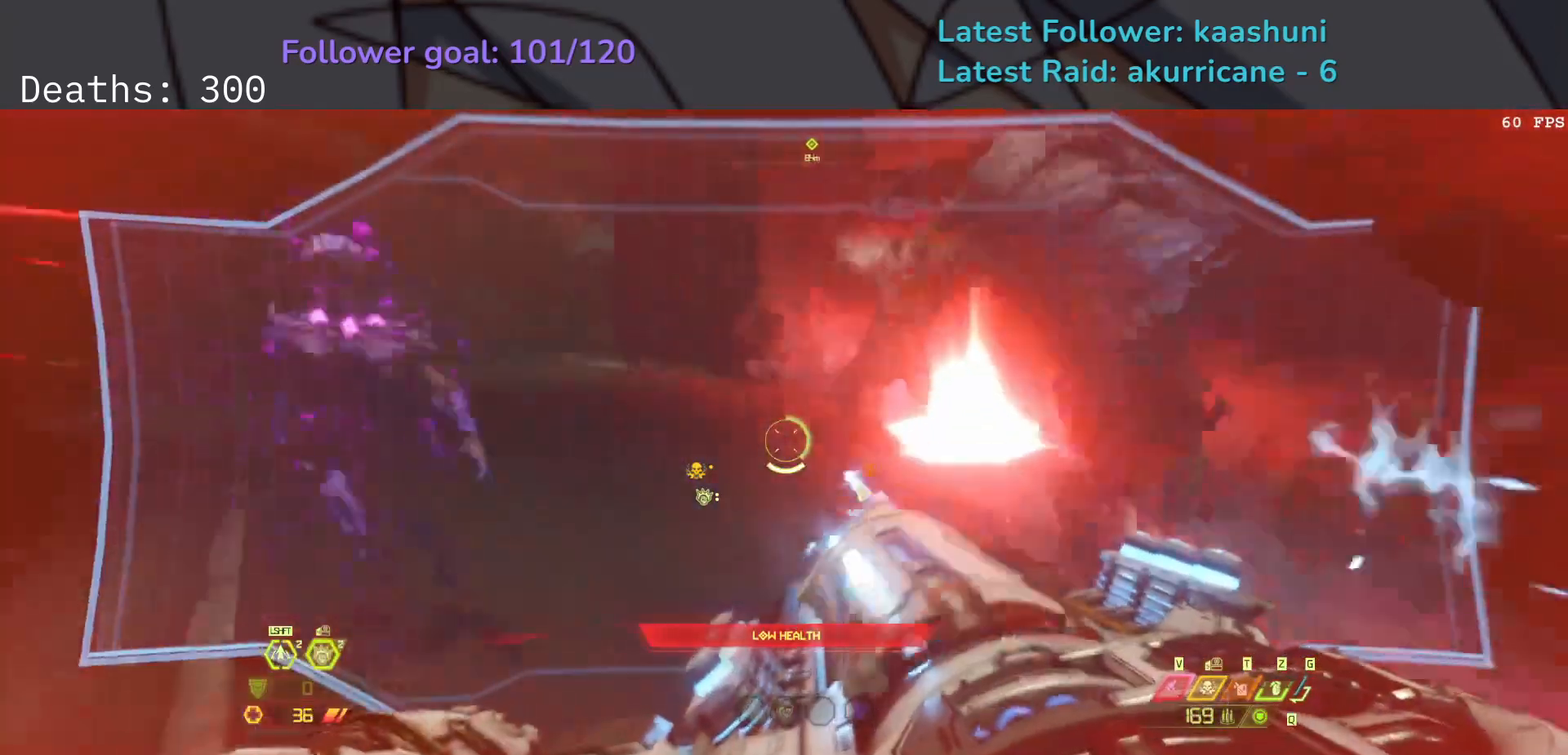
{"keys": ["d", "s", "shift"], "mouse": ["left", "right"], "events": [[33, "space", "down"], [167, "space", "up"], [250, "space", "down"], [283, "shift", "down"], [350, "e", "up"], [400, "space", "up"], [483, "d", "down"]]}
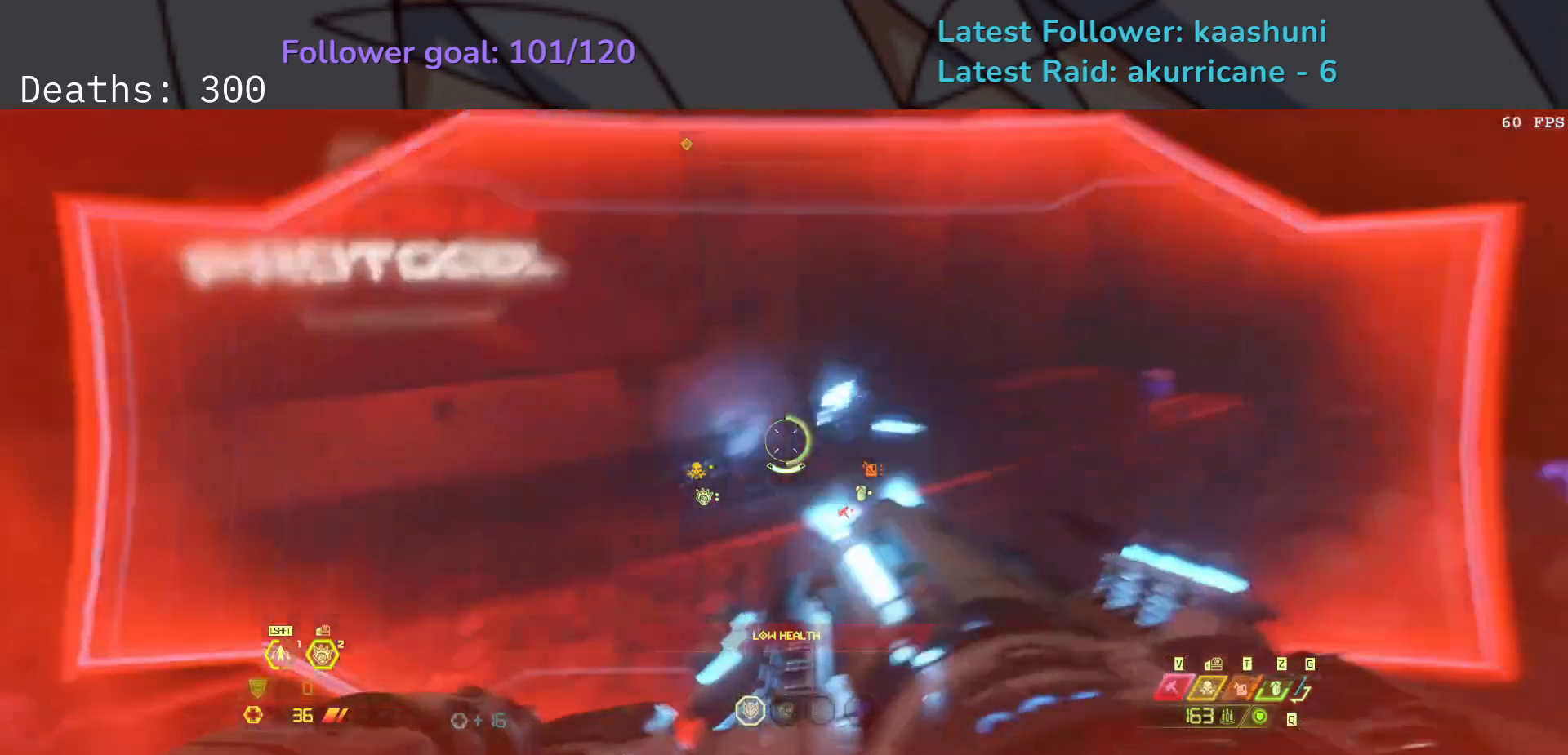
{"keys": ["4", "d", "s"], "mouse": [], "events": [[33, "shift", "up"], [350, "mouse_left", "up"], [367, "mouse_right", "up"], [467, "4", "down"]]}
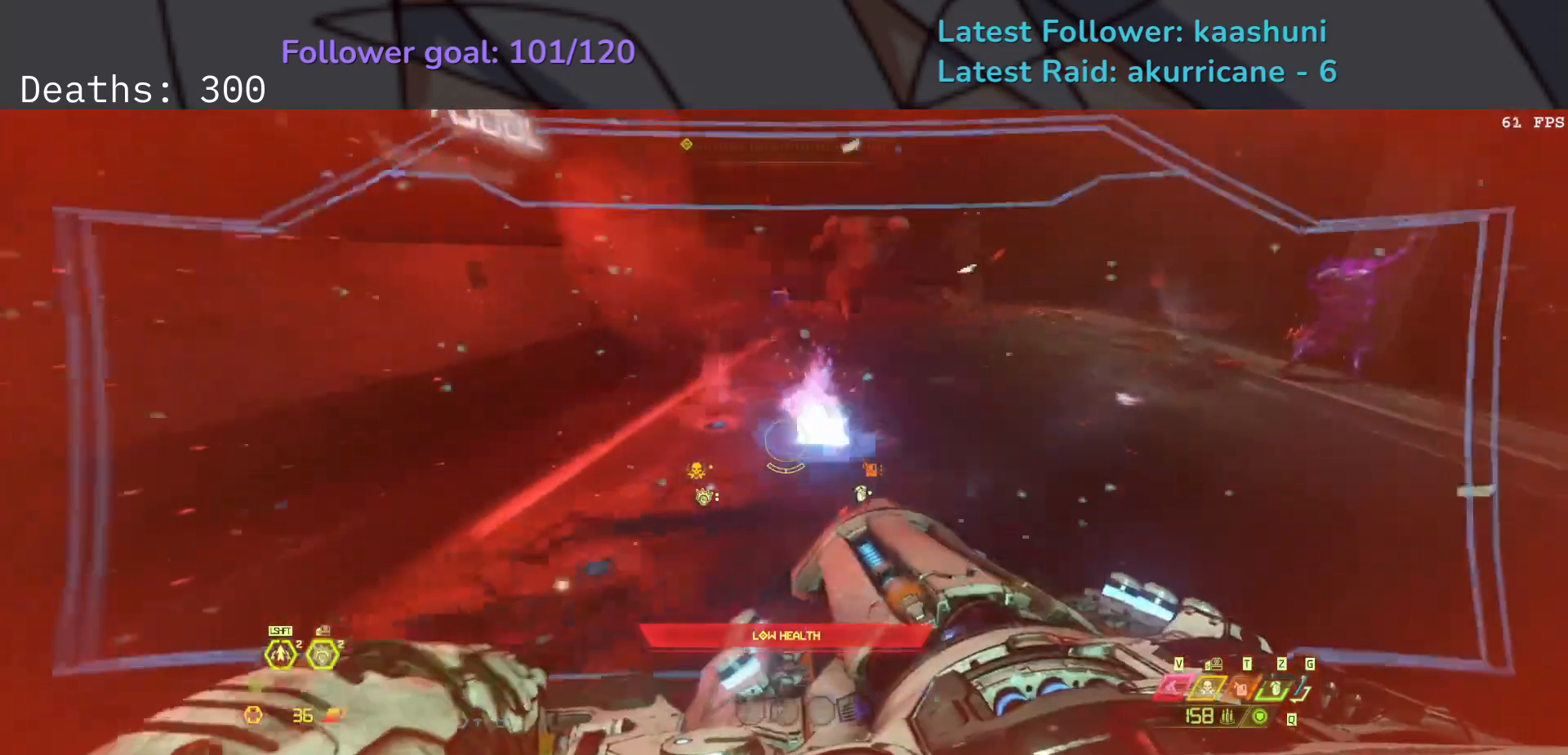
{"keys": ["d"], "mouse": [], "events": [[83, "4", "up"], [117, "space", "down"], [267, "s", "up"], [267, "space", "up"], [333, "space", "down"], [450, "space", "up"]]}
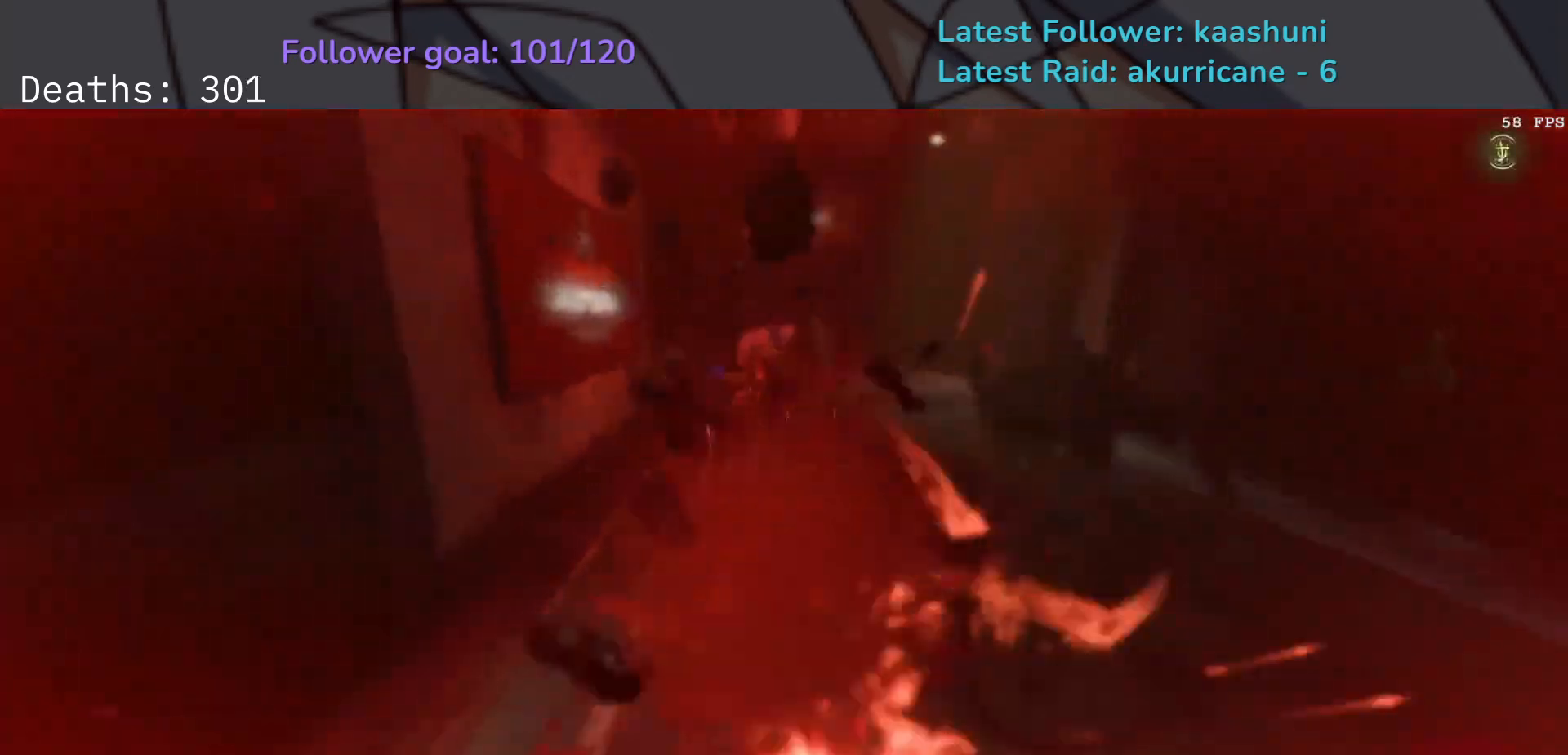
{"keys": [], "mouse": [], "events": [[433, "d", "up"]]}
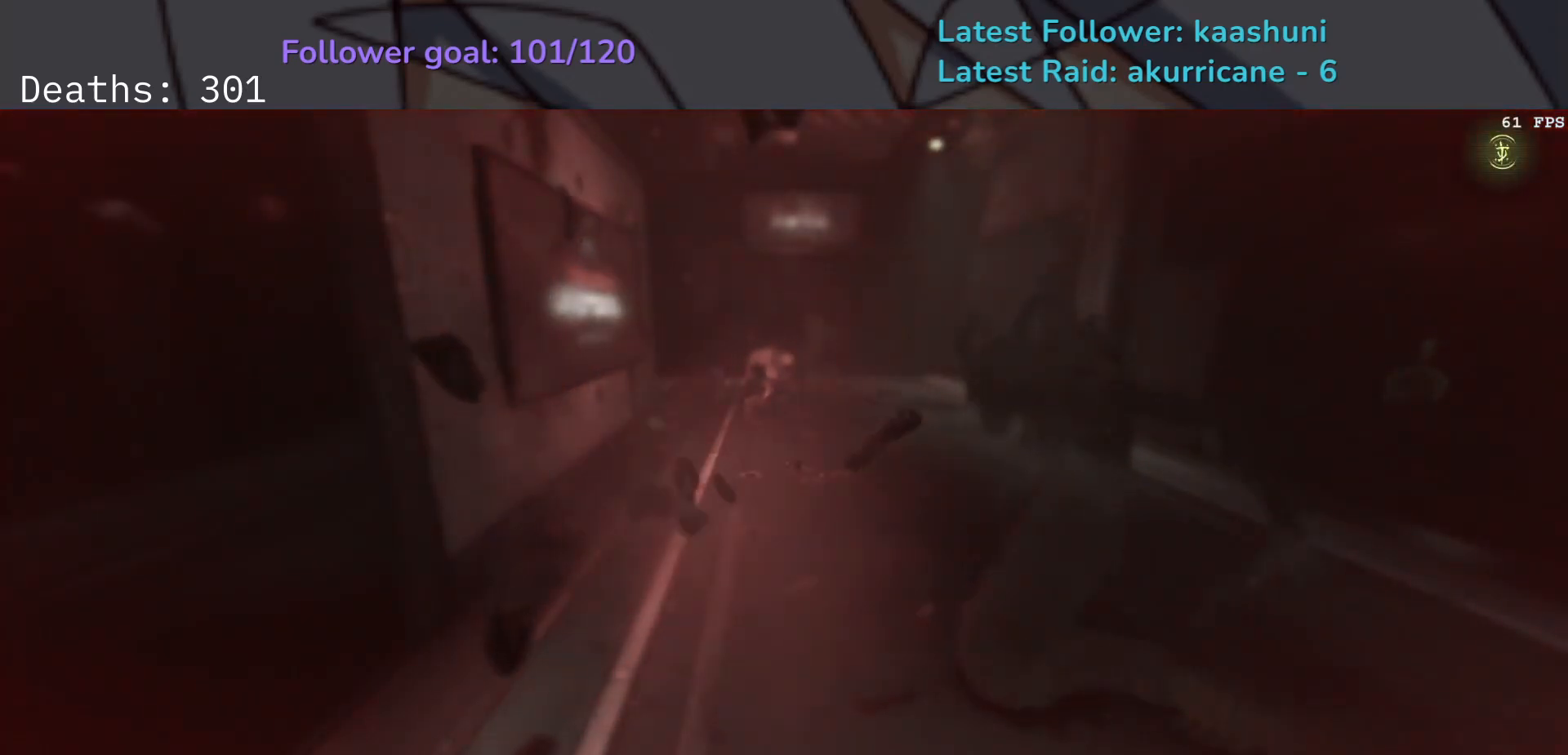
{"keys": [], "mouse": [], "events": []}
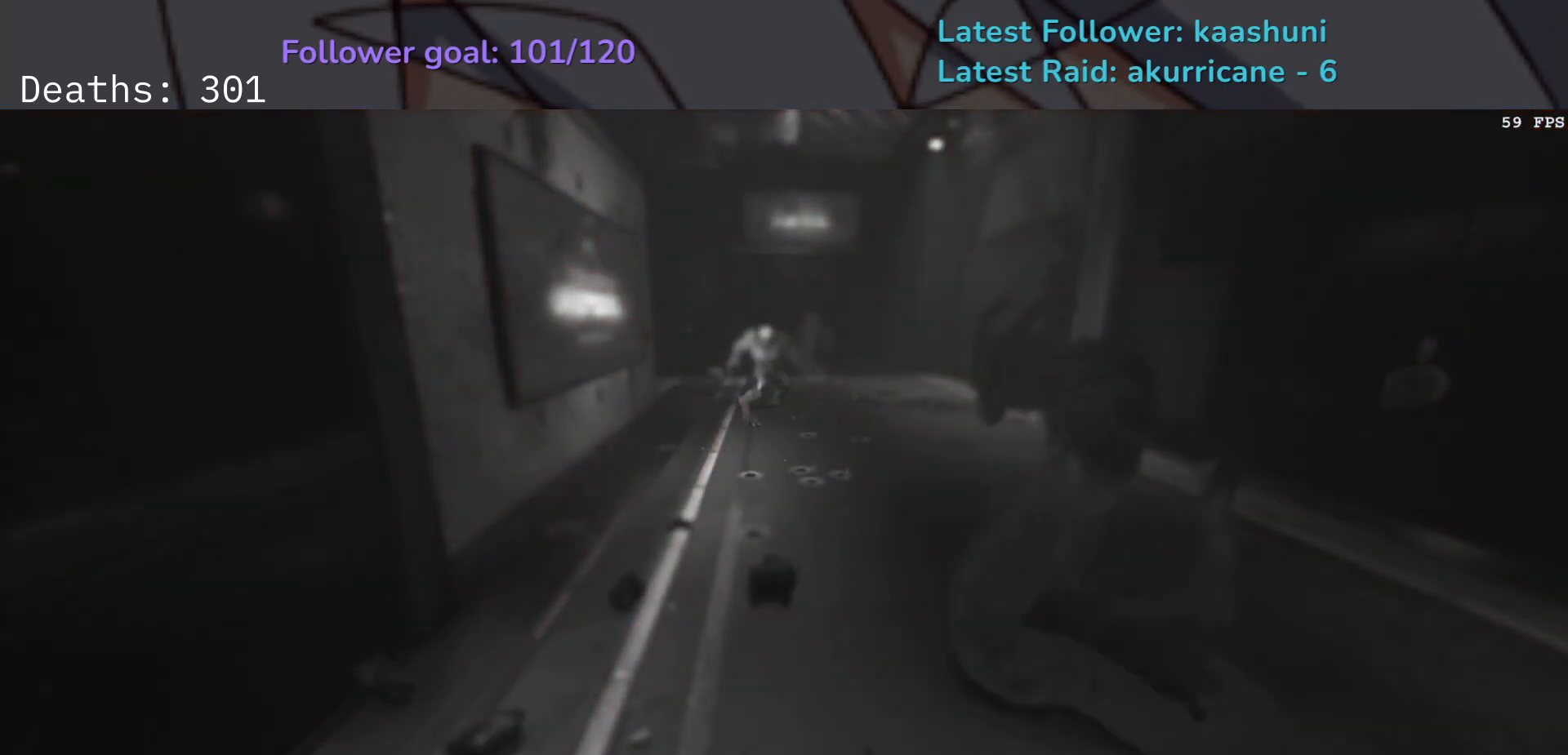
{"keys": [], "mouse": [], "events": []}
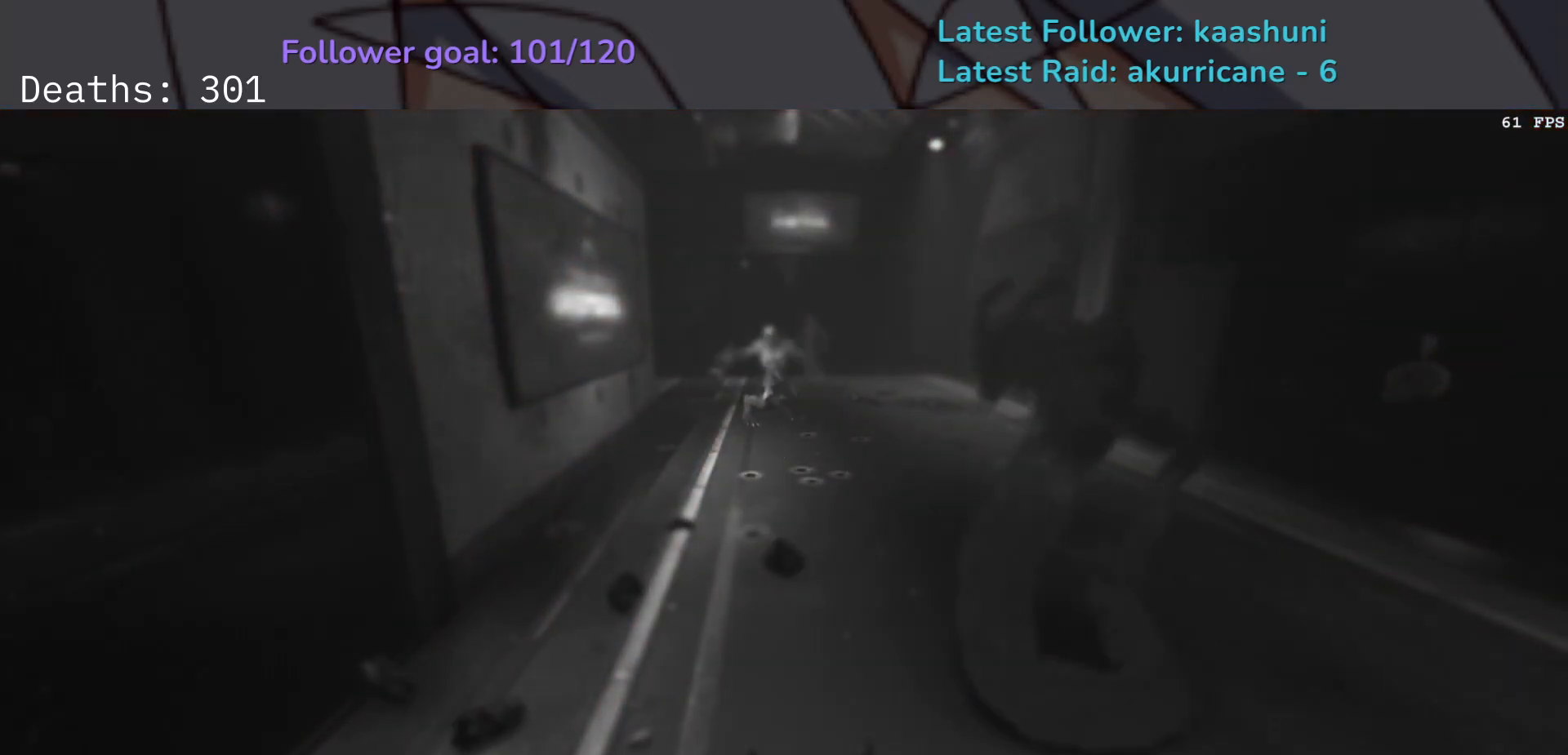
{"keys": [], "mouse": [], "events": []}
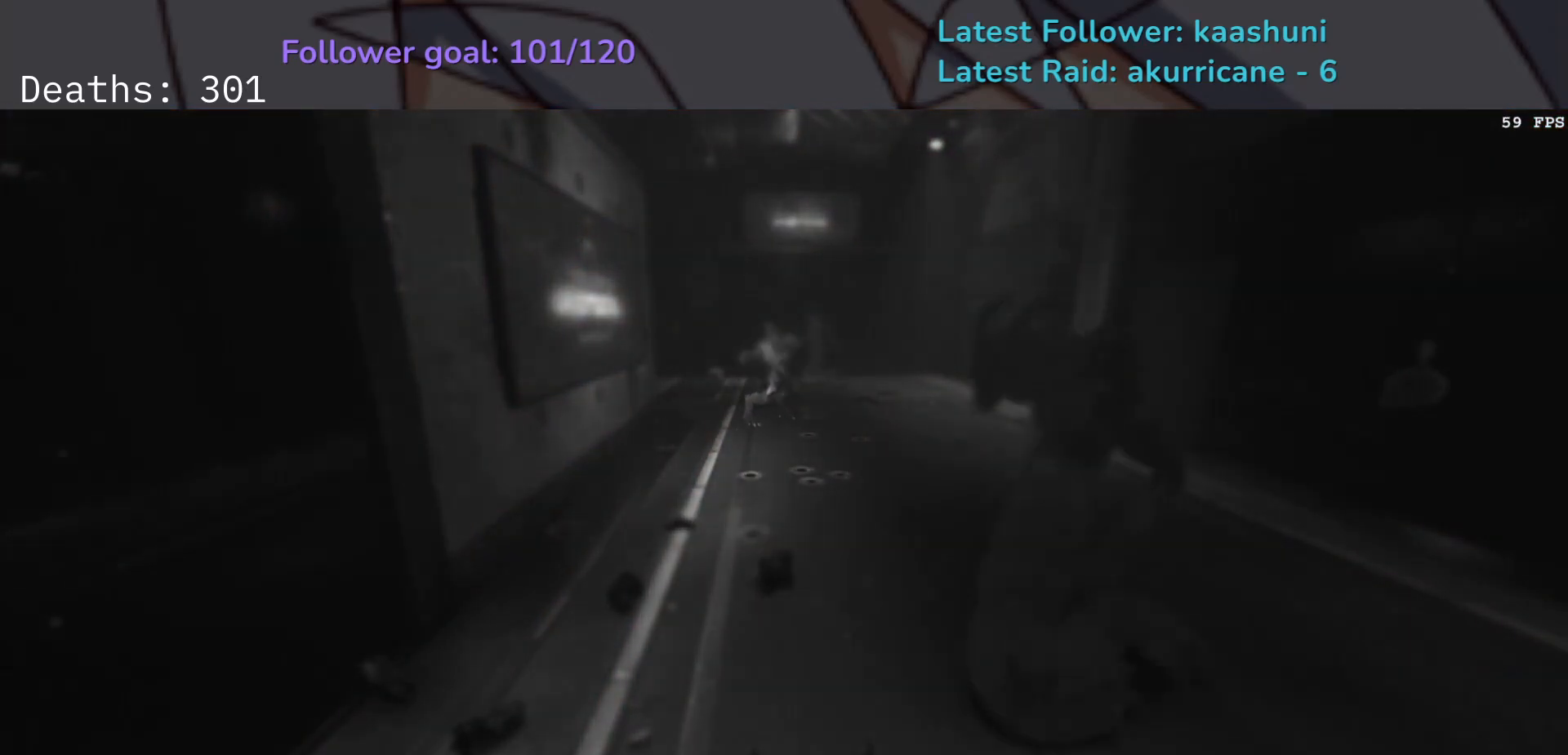
{"keys": [], "mouse": [], "events": []}
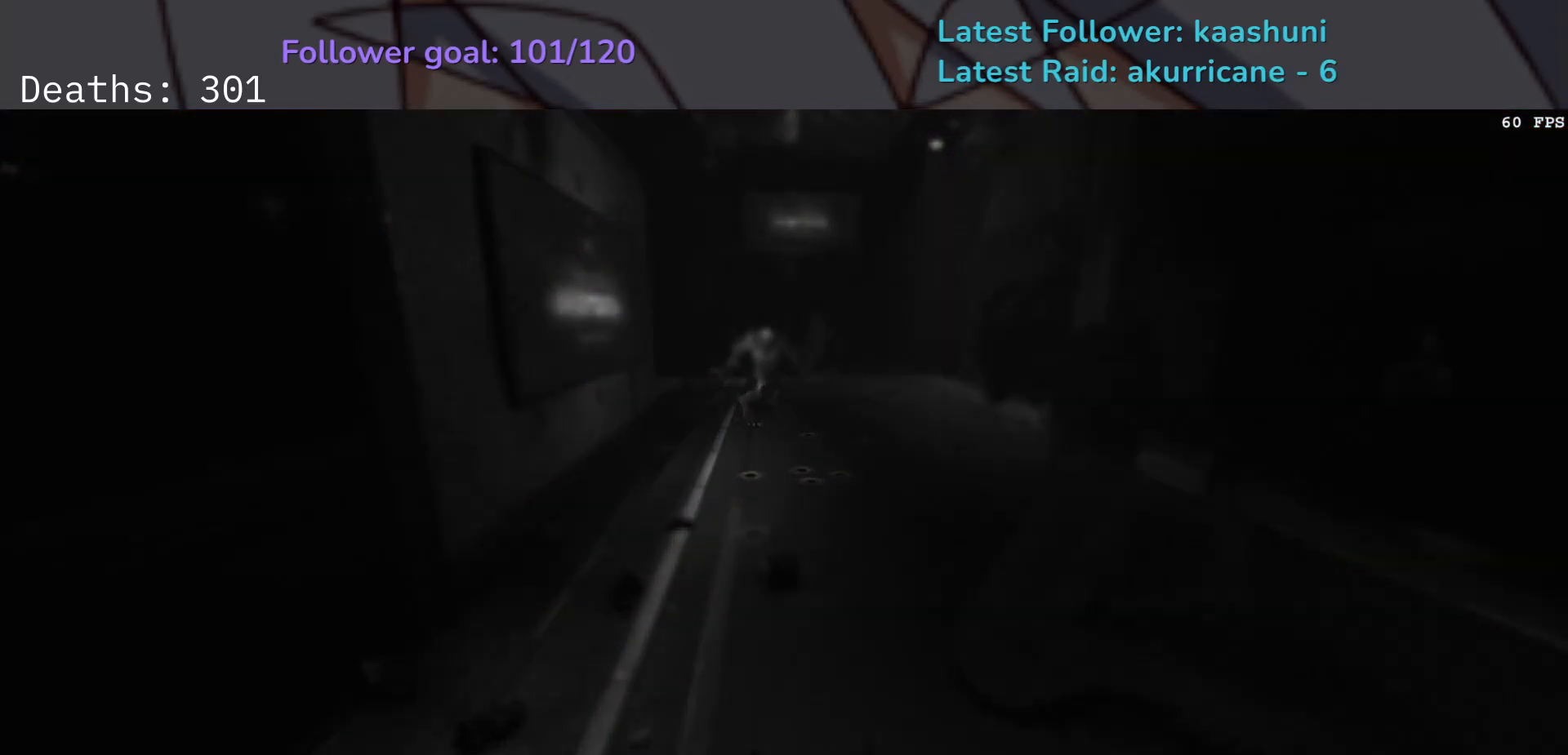
{"keys": [], "mouse": [], "events": []}
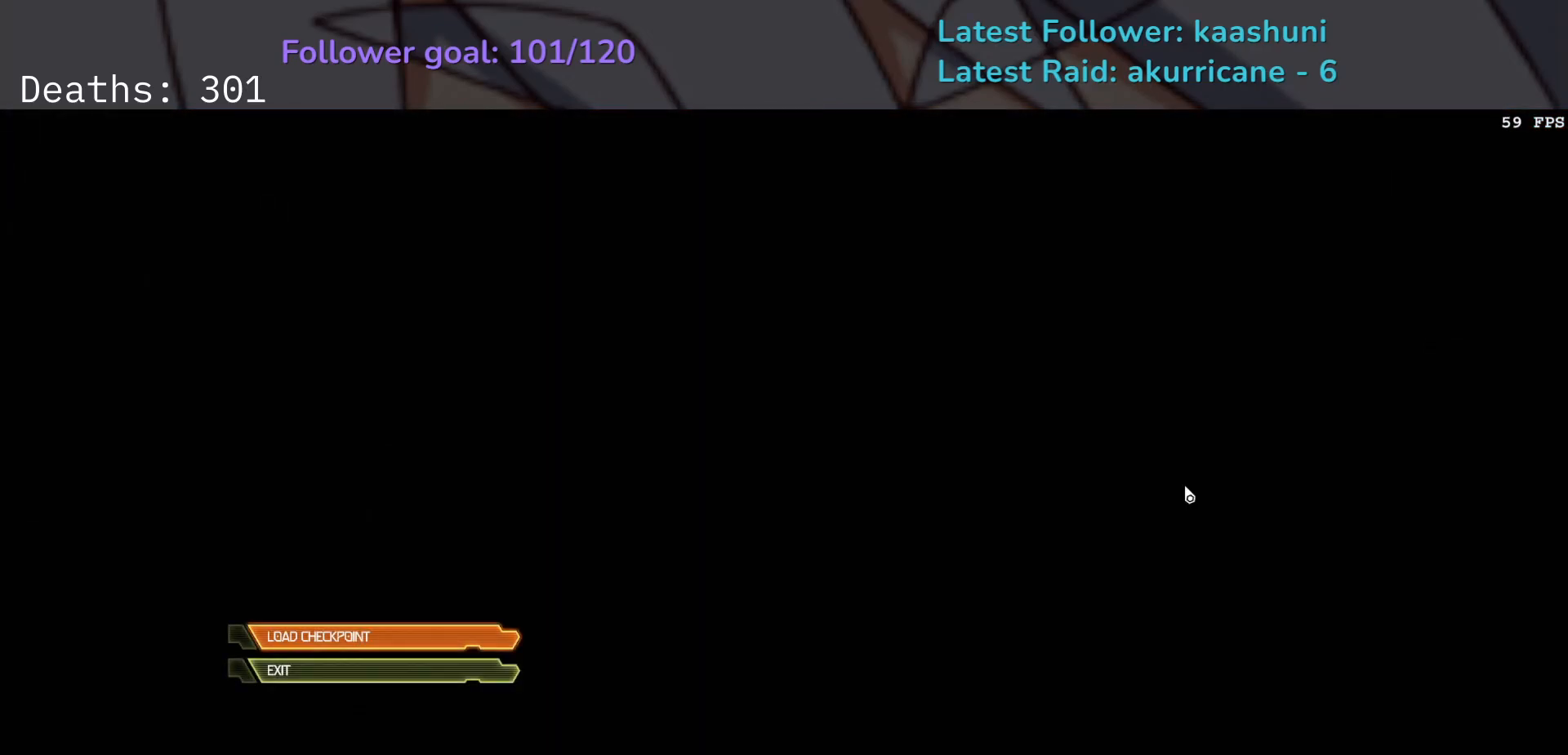
{"keys": [], "mouse": [], "events": [[17, "space", "down"], [183, "space", "up"]]}
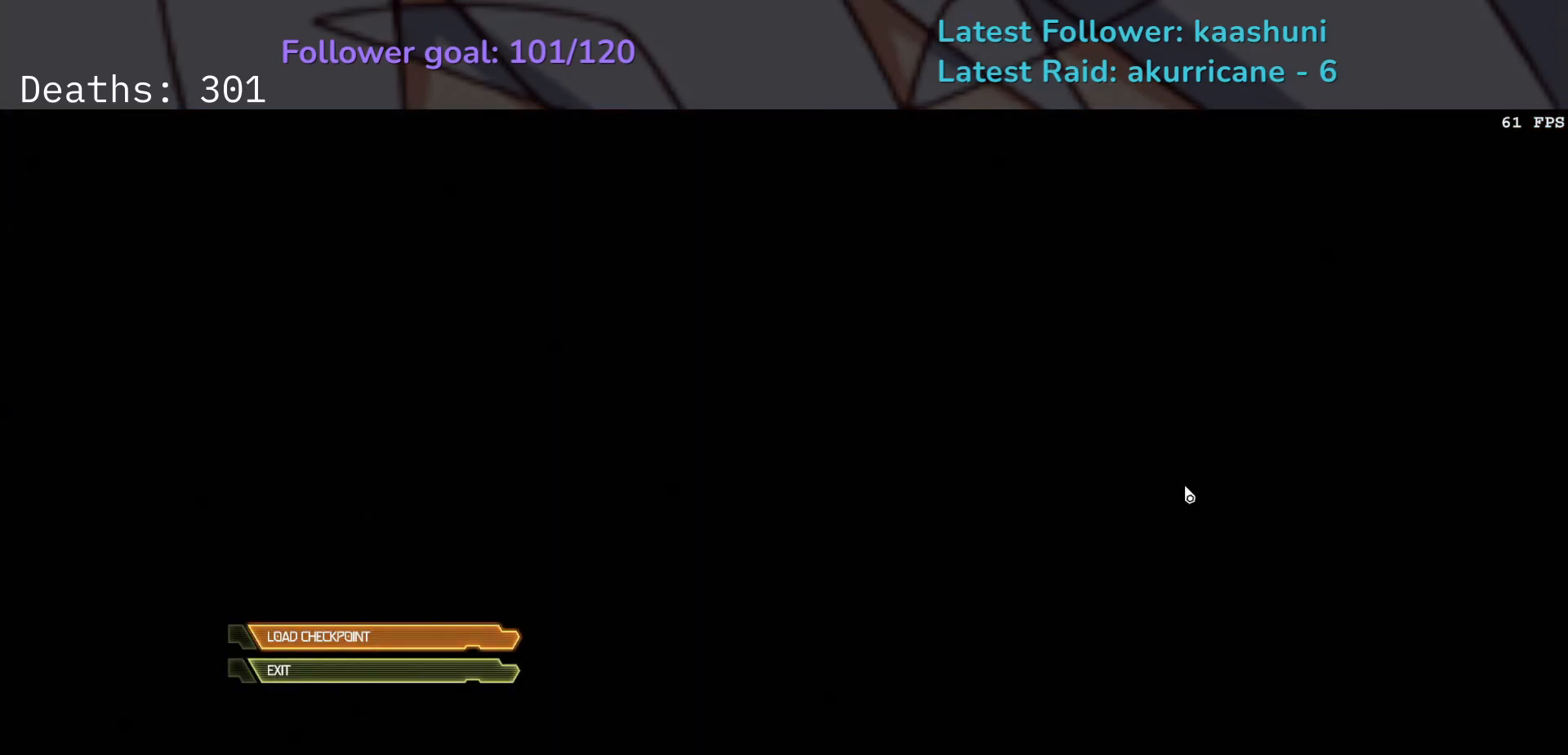
{"keys": [], "mouse": [], "events": []}